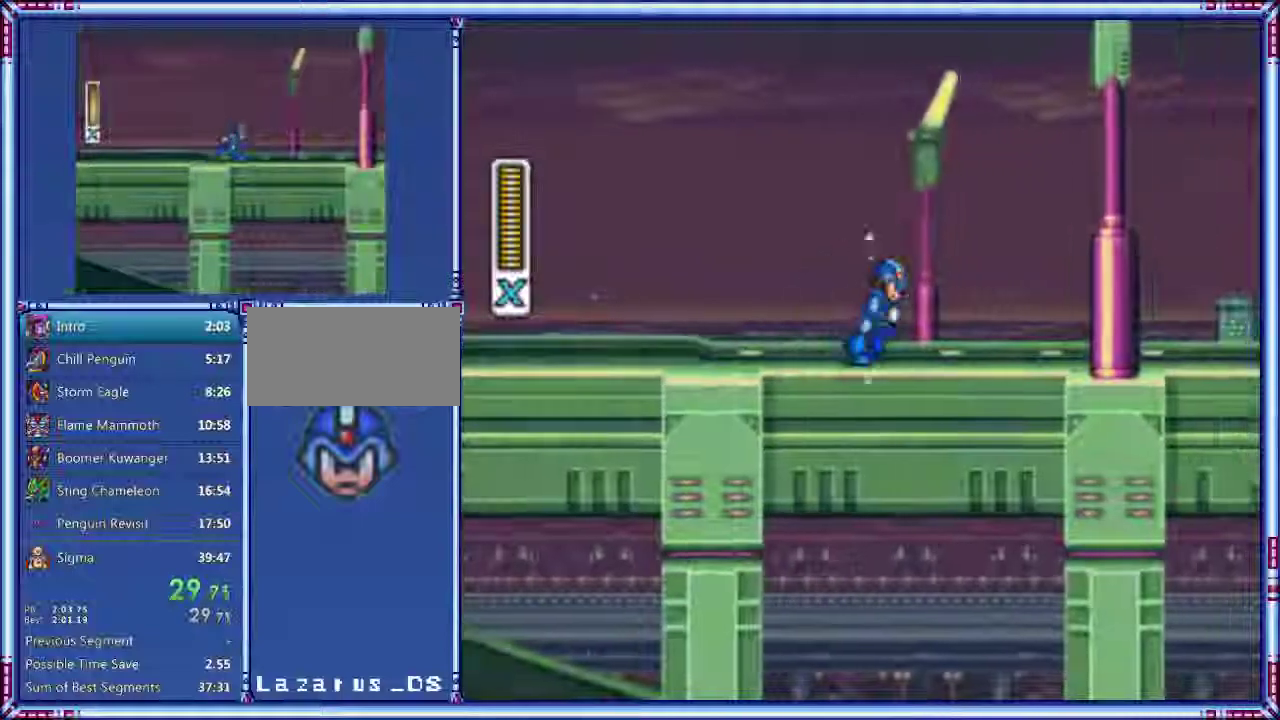
Gameplay with a controller (Nintendo layout); each line is a JSON object with the inputs held at the frame after it. "events" lists button and stick changes between this image and that frame as [ms after this image, input, new state], when the widget could be followed in between. Not read: L3 R3.
{"buttons": ["Y", "DPAD_RIGHT"]}
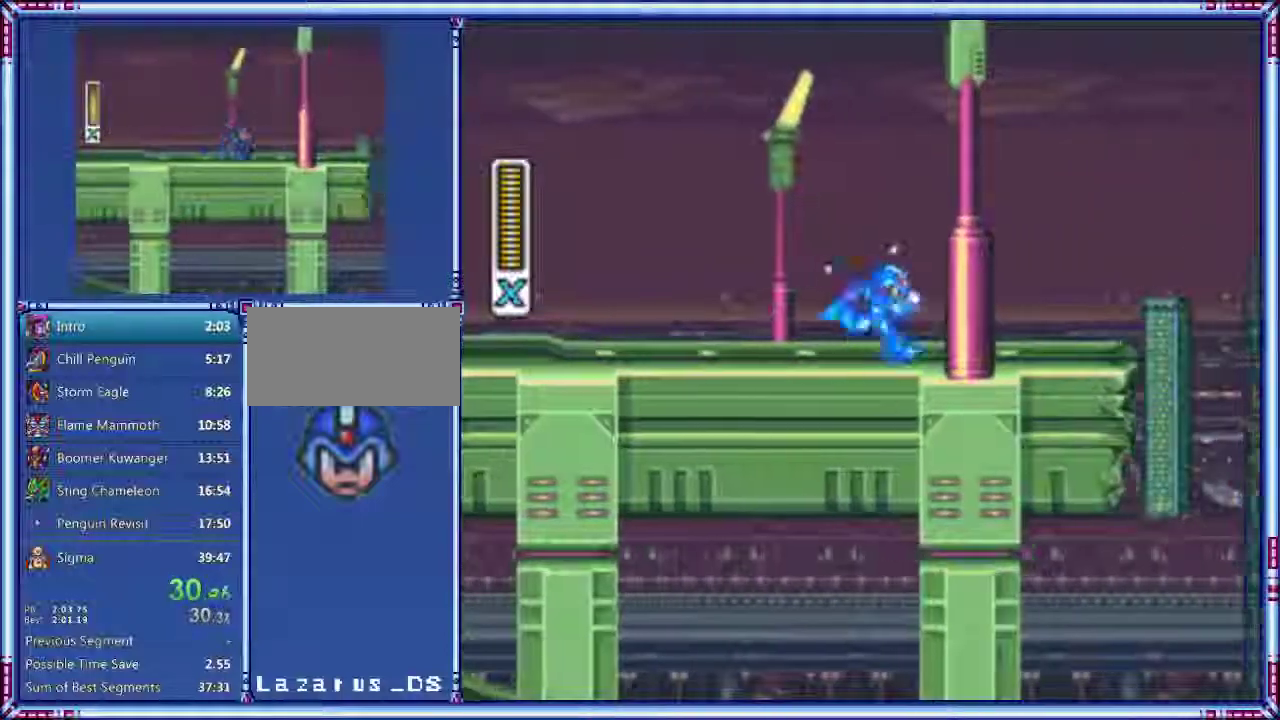
{"buttons": ["Y", "DPAD_RIGHT"]}
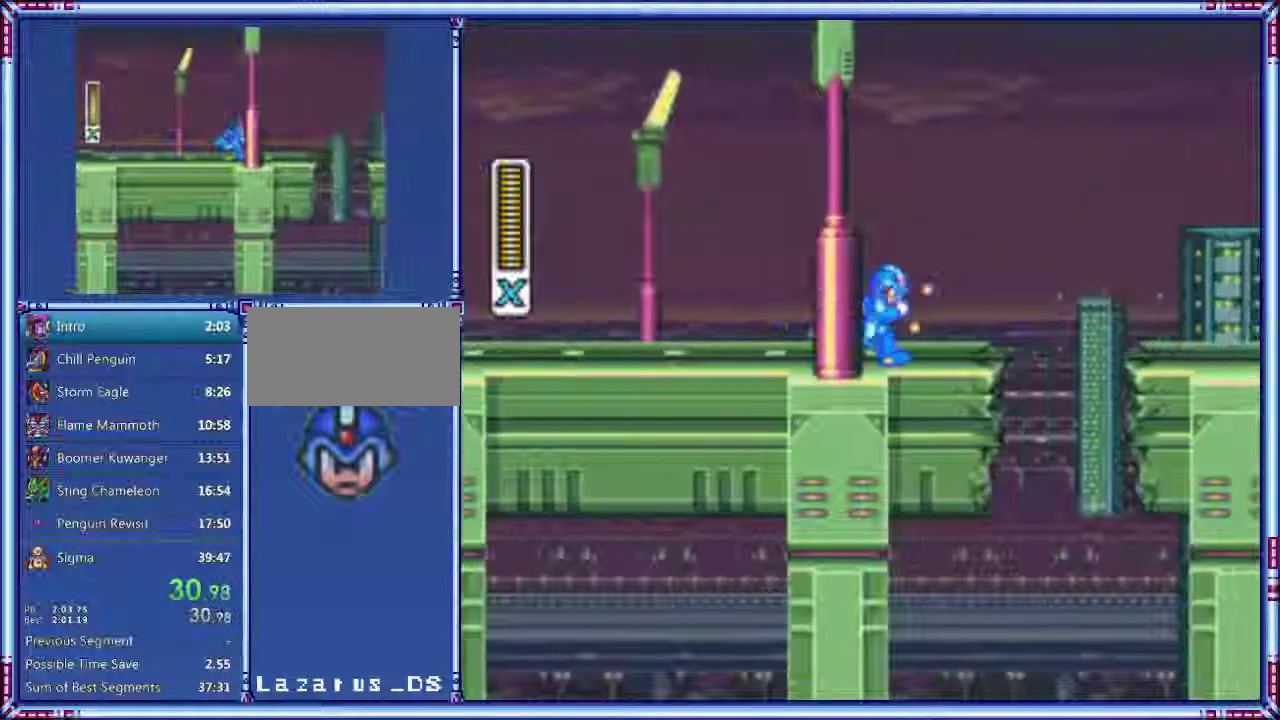
{"buttons": ["B", "Y", "DPAD_RIGHT"], "events": [[380, "B", "down"]]}
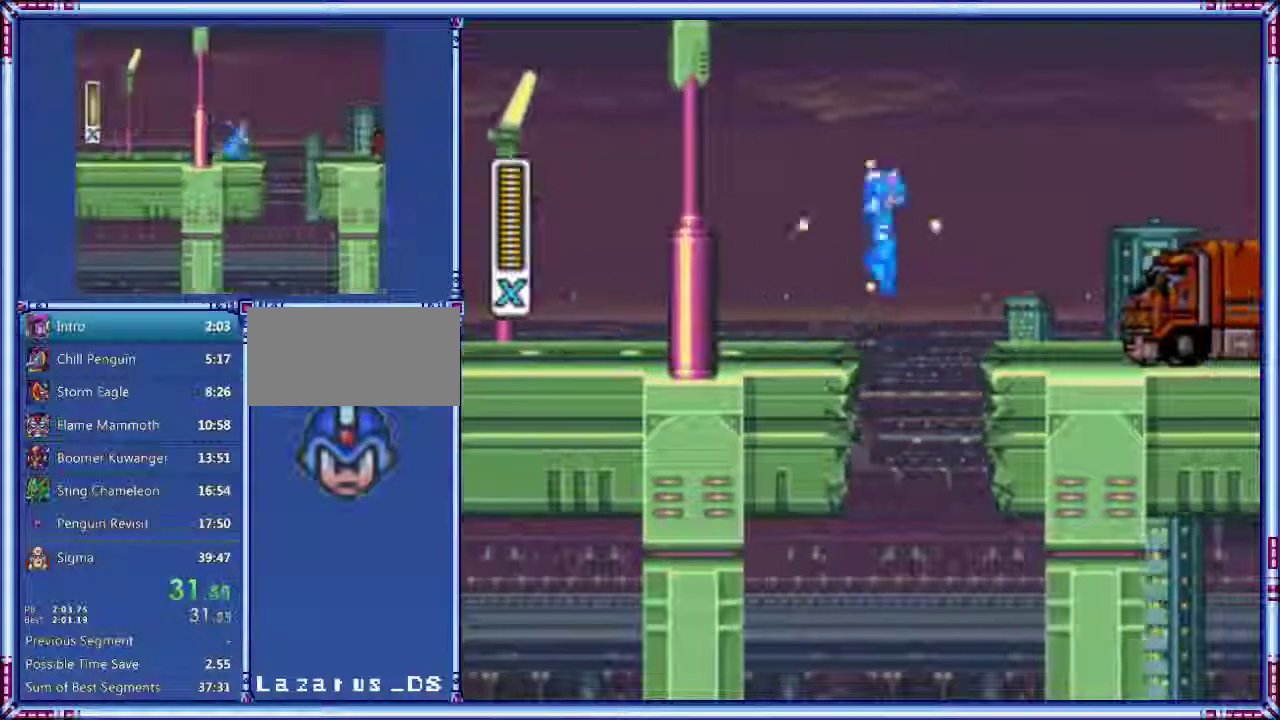
{"buttons": ["Y", "DPAD_RIGHT"], "events": [[500, "B", "up"]]}
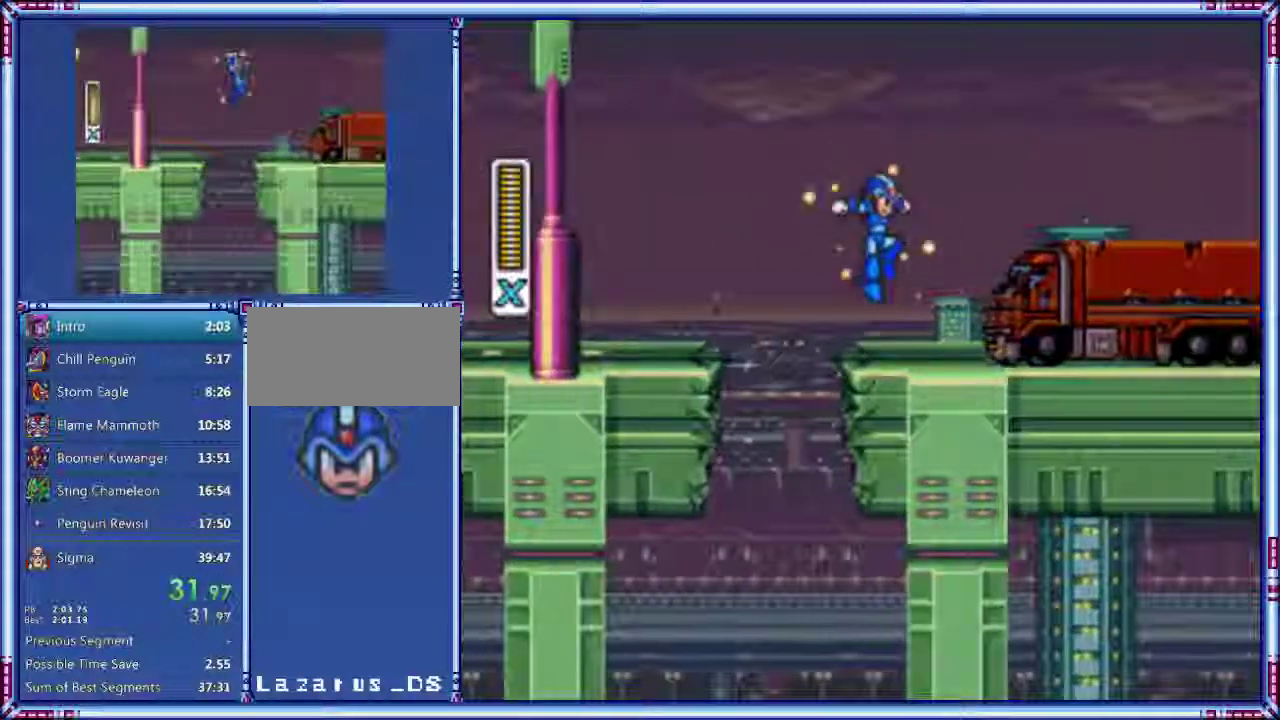
{"buttons": ["Y", "DPAD_RIGHT"]}
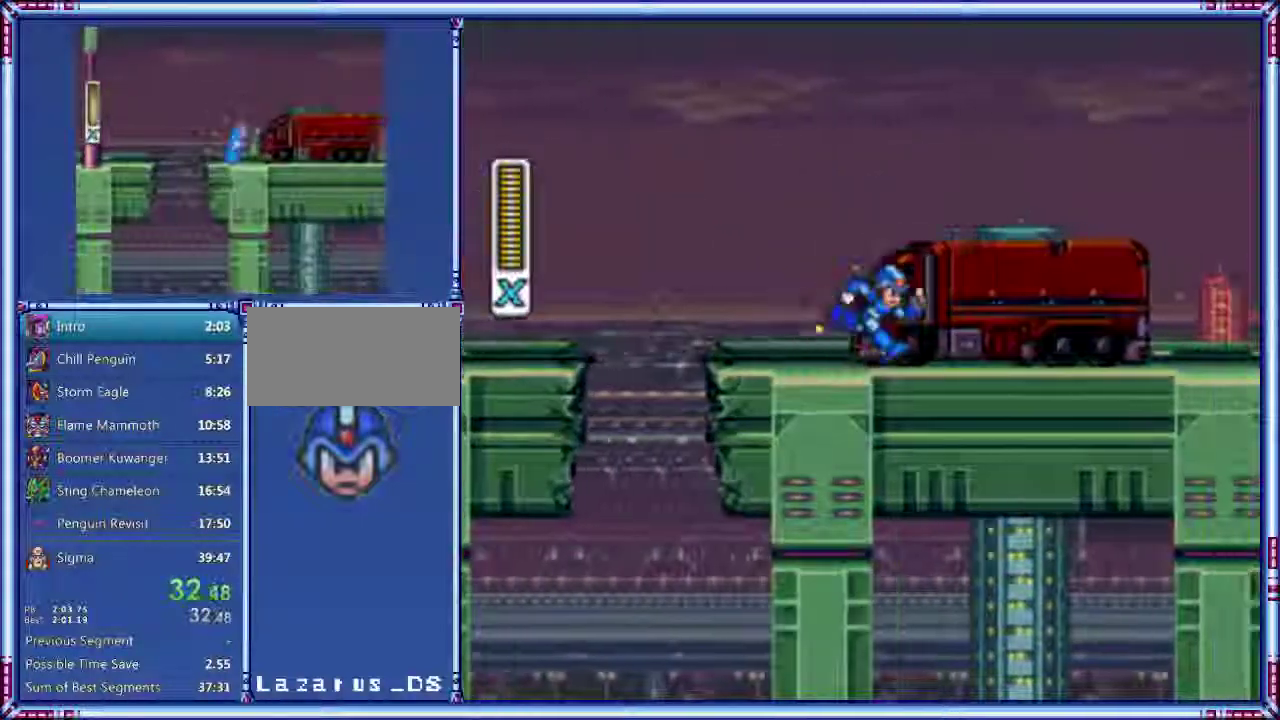
{"buttons": ["Y", "DPAD_RIGHT"]}
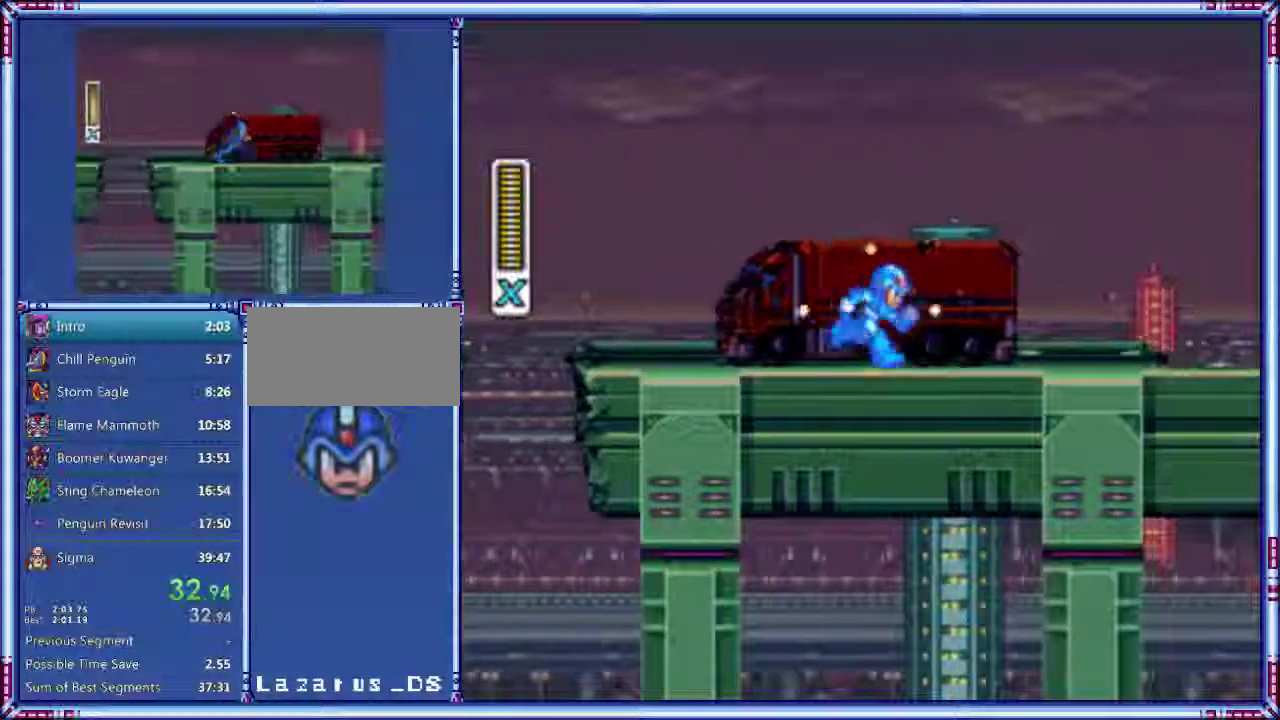
{"buttons": ["Y", "DPAD_RIGHT"]}
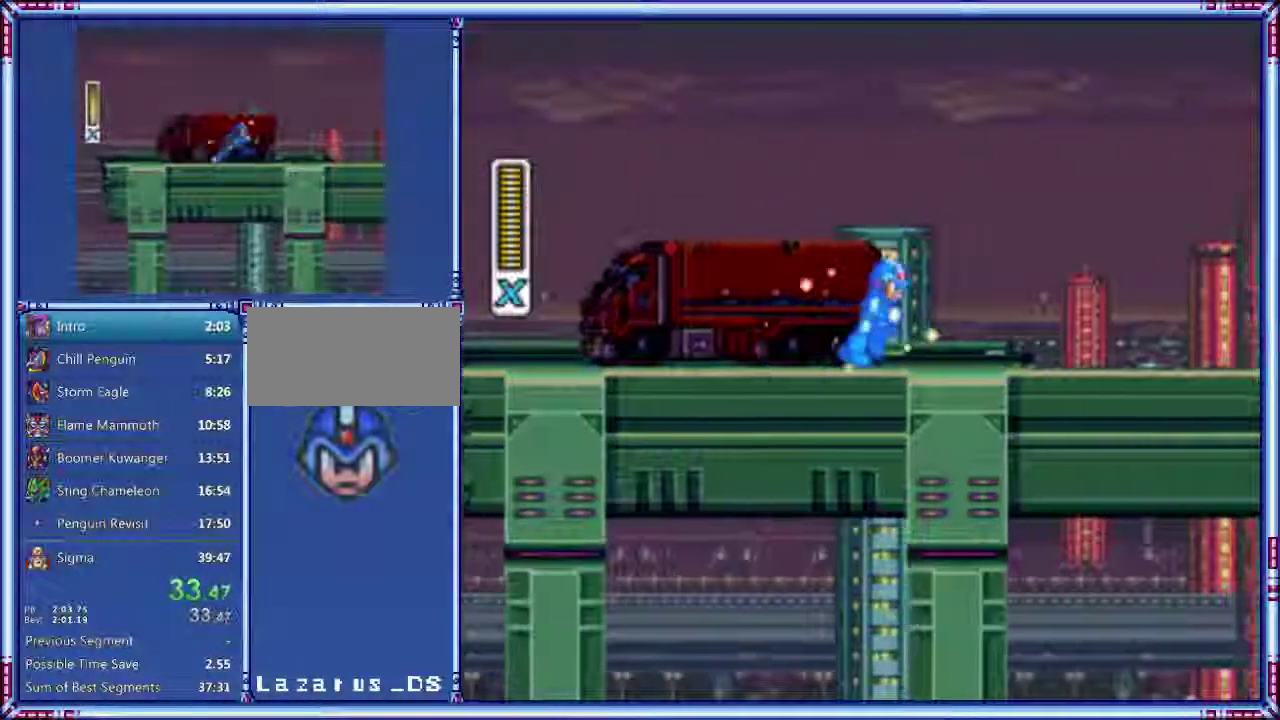
{"buttons": ["Y", "DPAD_RIGHT"]}
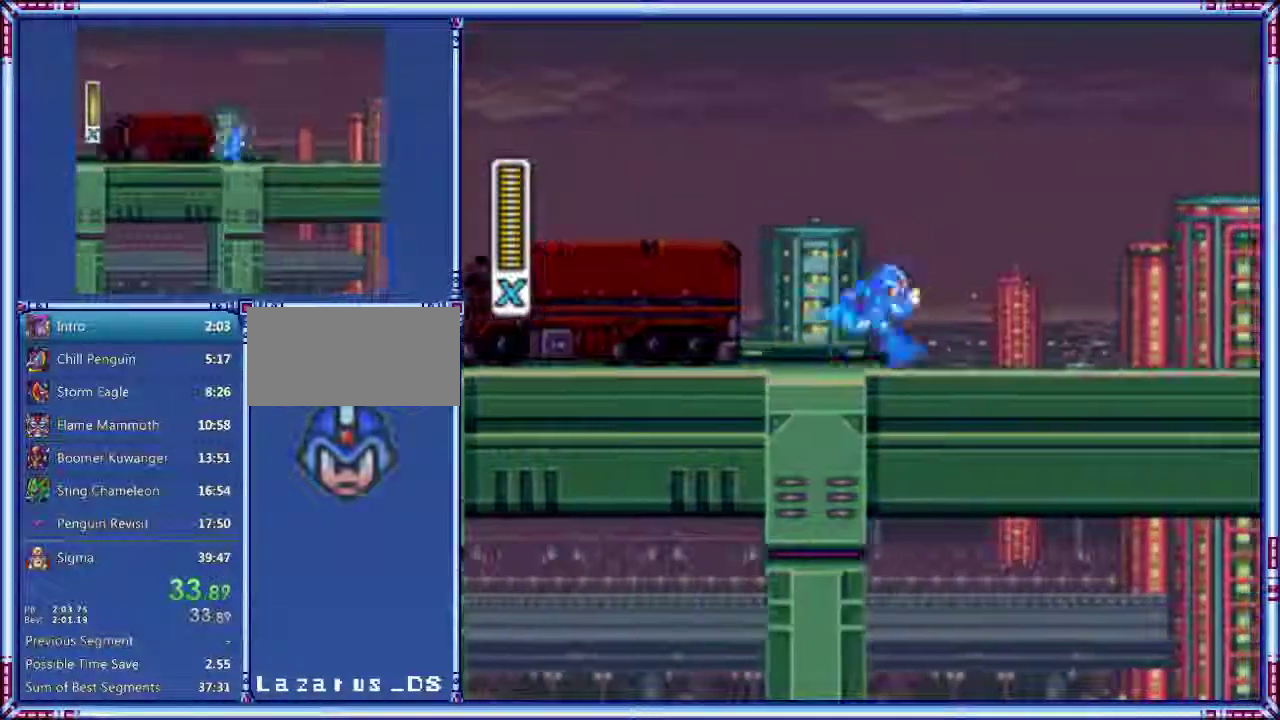
{"buttons": ["Y", "DPAD_RIGHT"]}
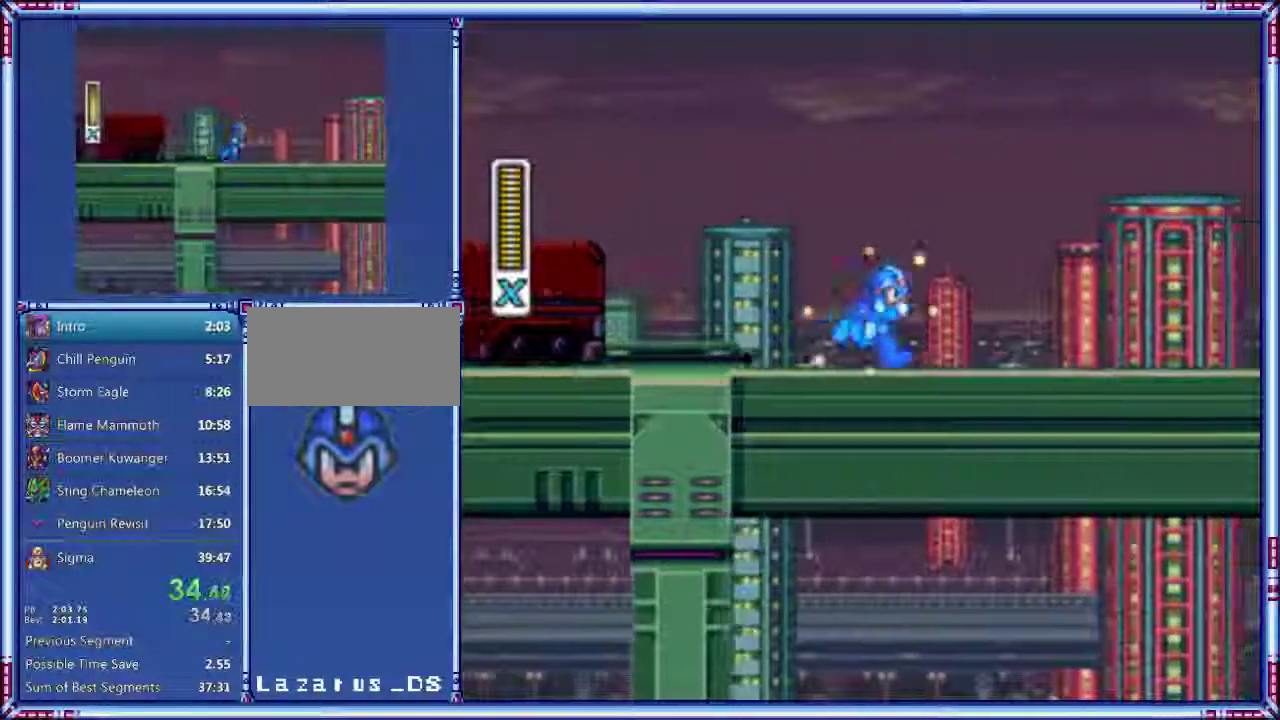
{"buttons": ["Y", "DPAD_RIGHT"]}
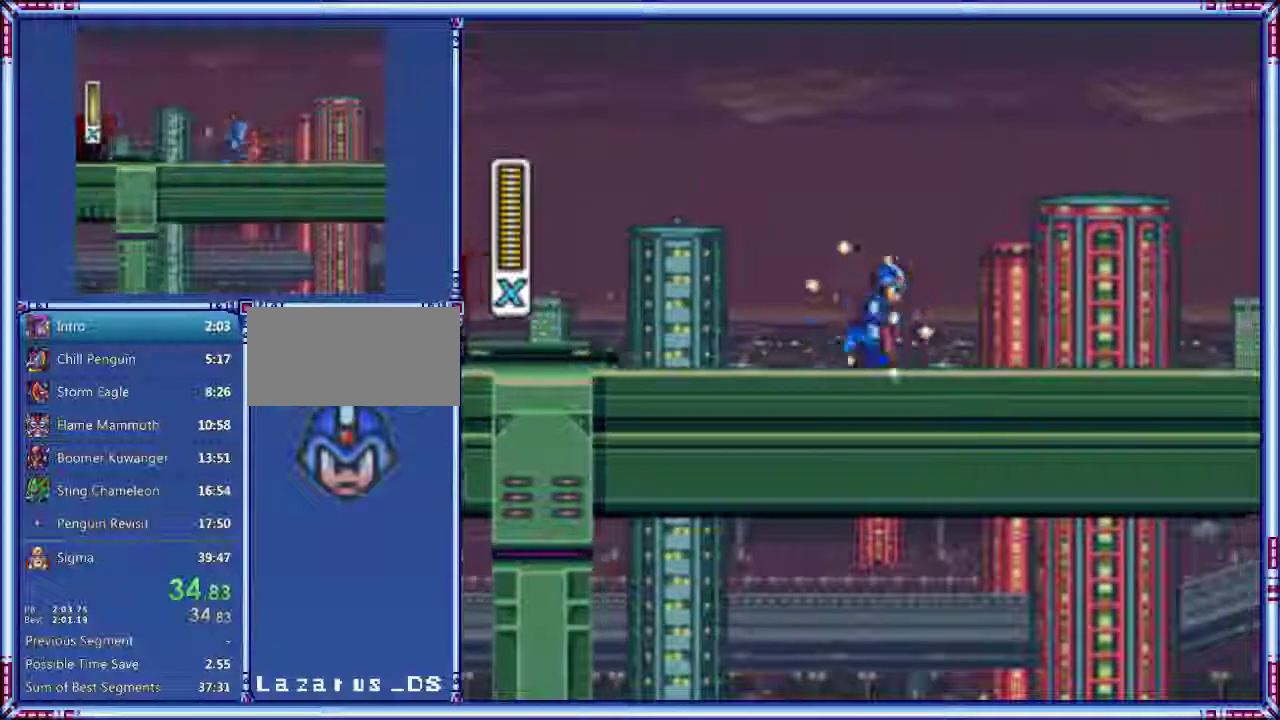
{"buttons": ["Y", "DPAD_RIGHT"]}
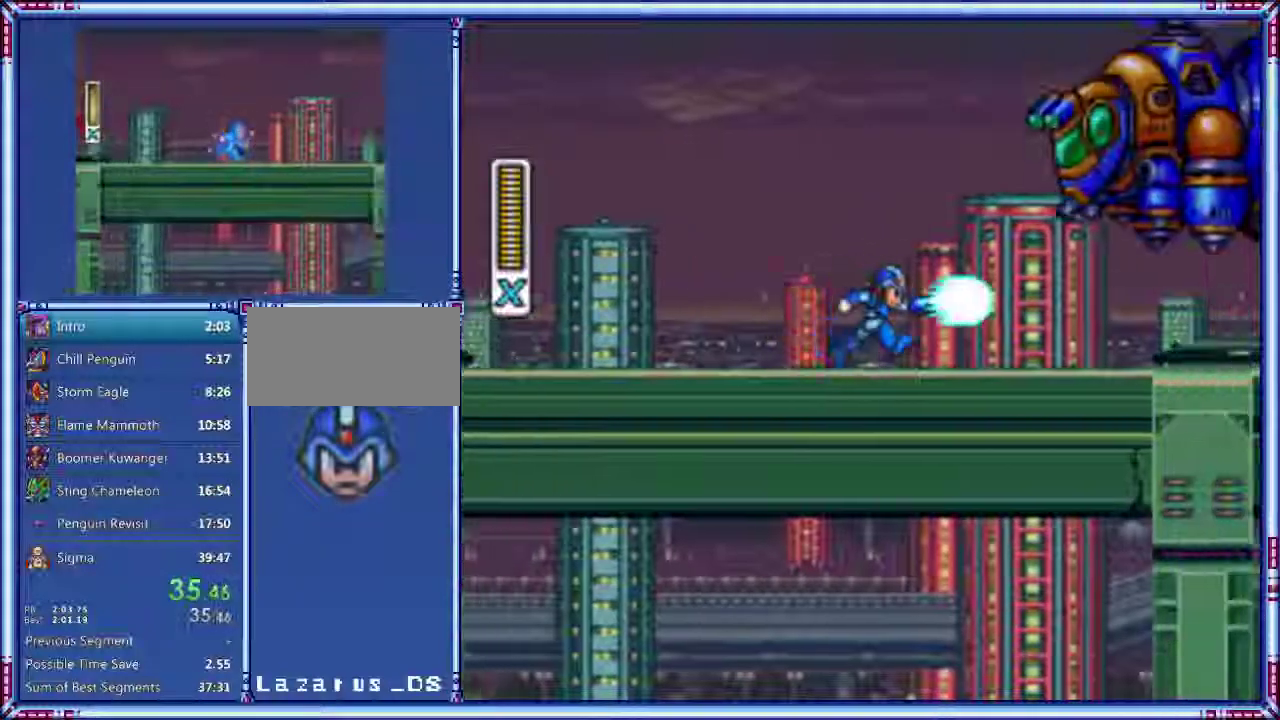
{"buttons": ["Y", "DPAD_RIGHT"], "events": [[340, "Y", "up"], [360, "Y", "down"], [420, "Y", "up"], [460, "Y", "down"]]}
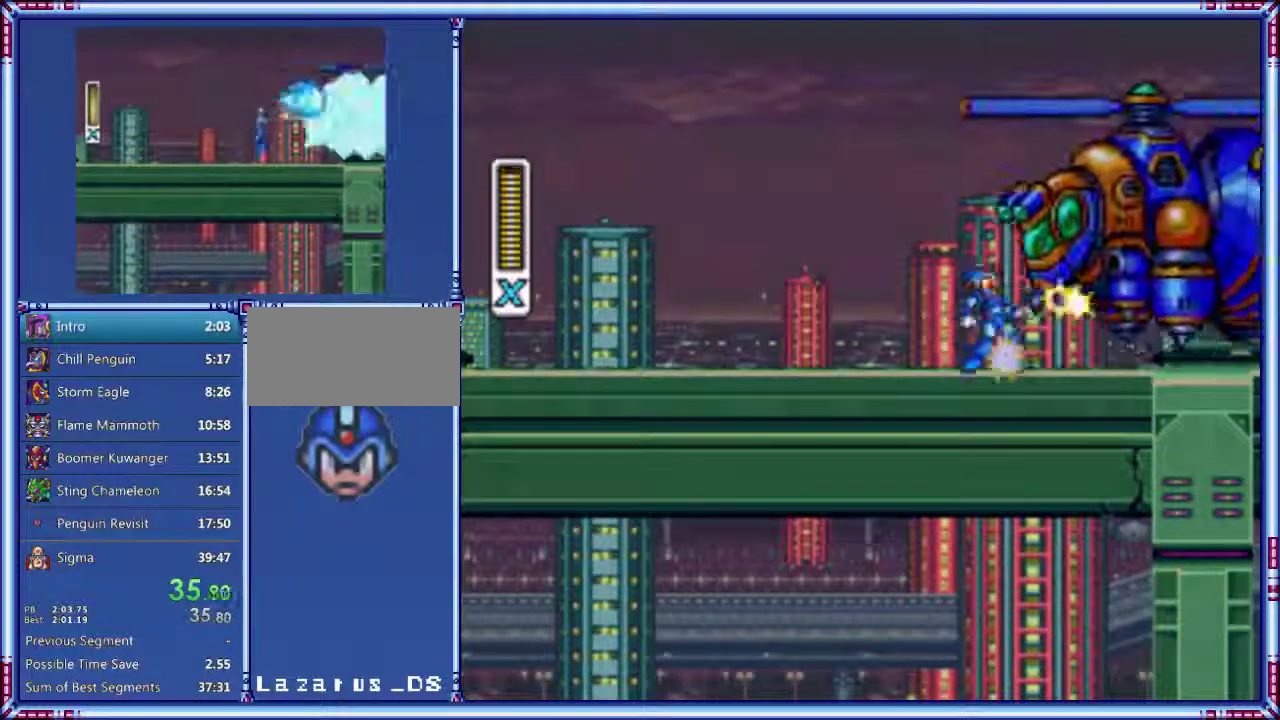
{"buttons": ["DPAD_RIGHT"], "events": [[20, "Y", "up"], [60, "Y", "down"], [100, "Y", "up"], [160, "Y", "down"], [480, "Y", "up"]]}
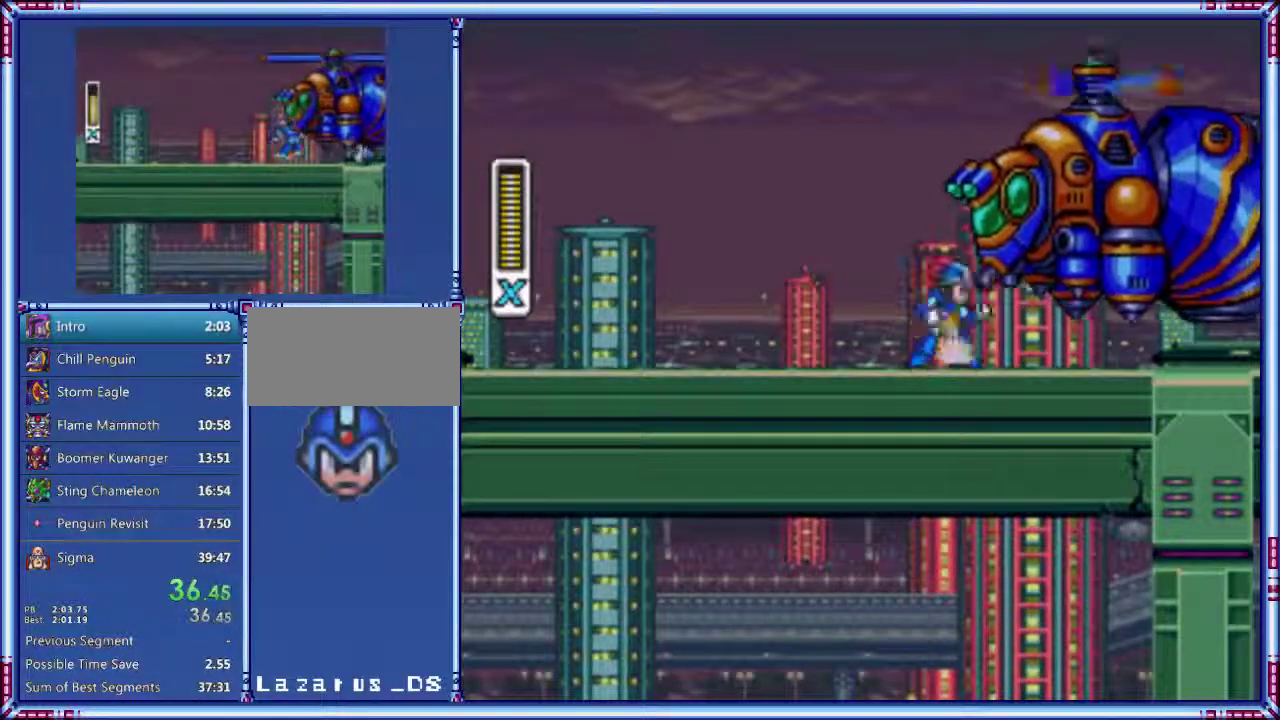
{"buttons": ["B", "Y", "DPAD_RIGHT"], "events": [[40, "B", "down"], [240, "Y", "down"], [340, "Y", "up"], [380, "Y", "down"], [440, "Y", "up"], [480, "Y", "down"]]}
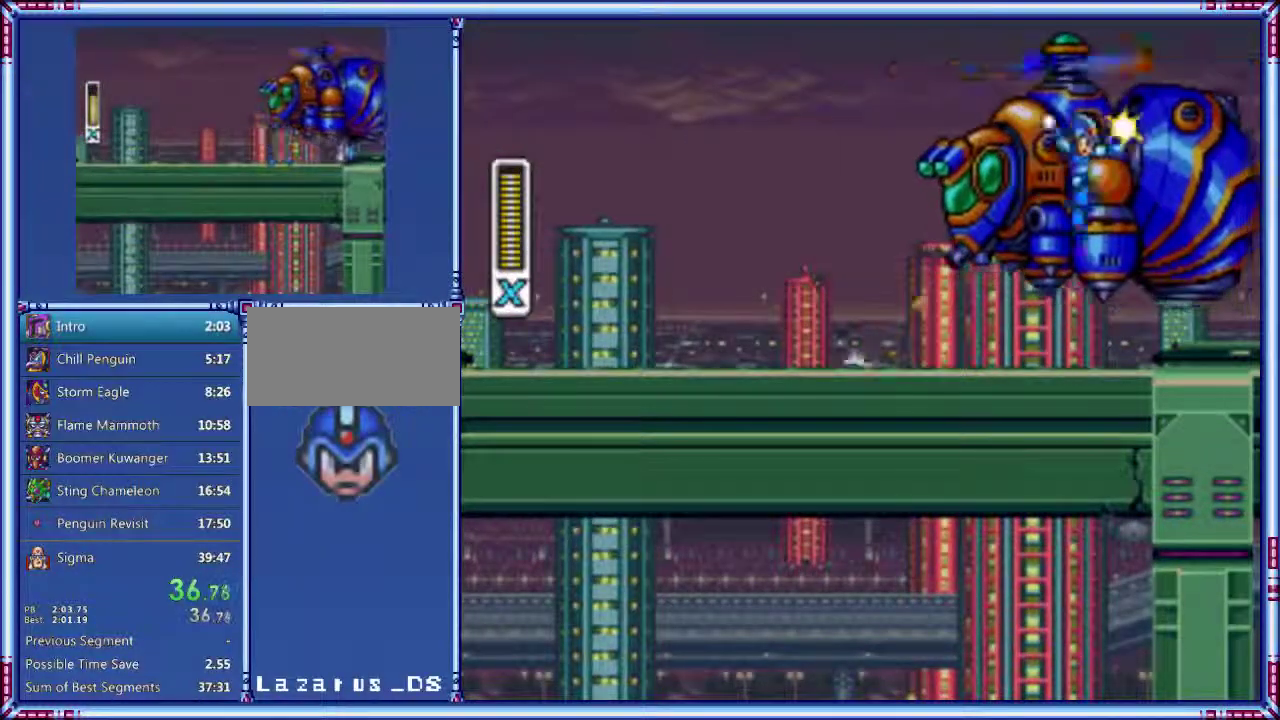
{"buttons": ["B", "DPAD_LEFT"], "events": [[20, "Y", "up"], [60, "Y", "down"], [100, "Y", "up"], [140, "Y", "down"], [200, "Y", "up"], [220, "Y", "down"], [300, "Y", "up"], [320, "Y", "down"], [440, "DPAD_LEFT", "down"], [440, "DPAD_RIGHT", "up"], [460, "Y", "up"]]}
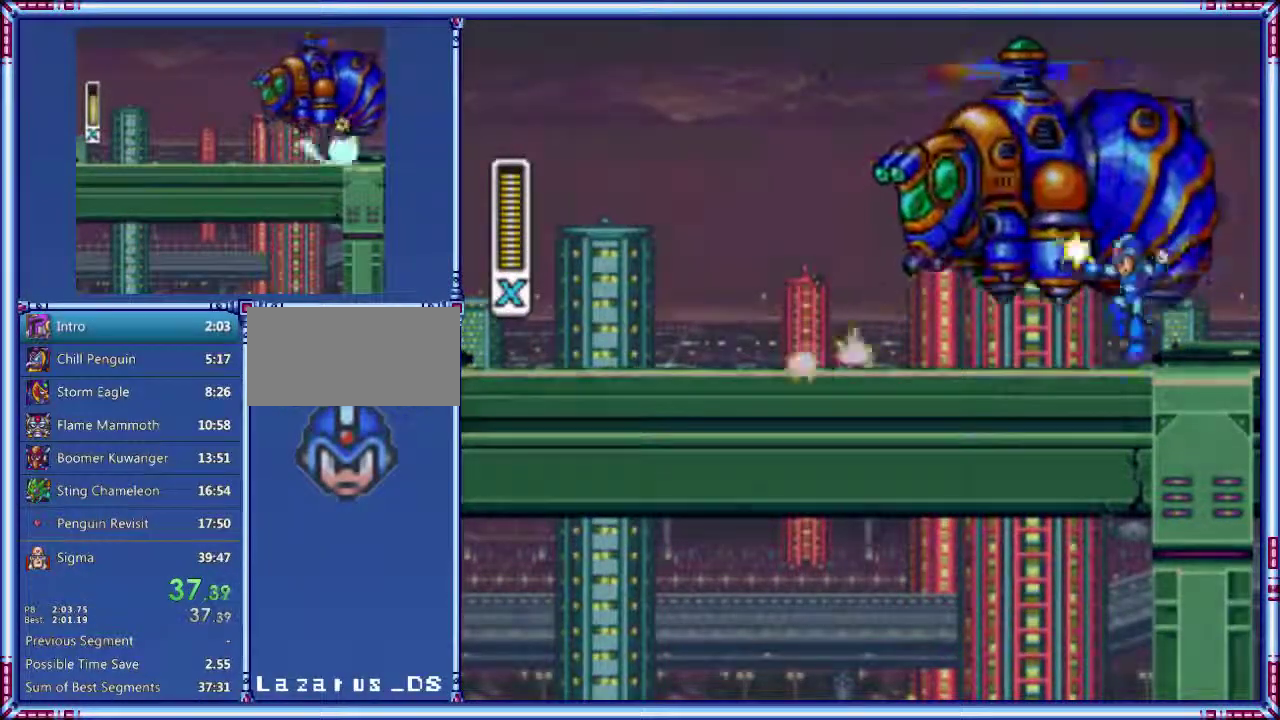
{"buttons": ["Y"], "events": [[20, "Y", "down"], [60, "Y", "up"], [100, "Y", "down"], [140, "Y", "up"], [260, "B", "up"], [260, "DPAD_LEFT", "up"], [300, "Y", "down"], [380, "Y", "up"], [400, "Y", "down"], [460, "Y", "up"], [480, "Y", "down"]]}
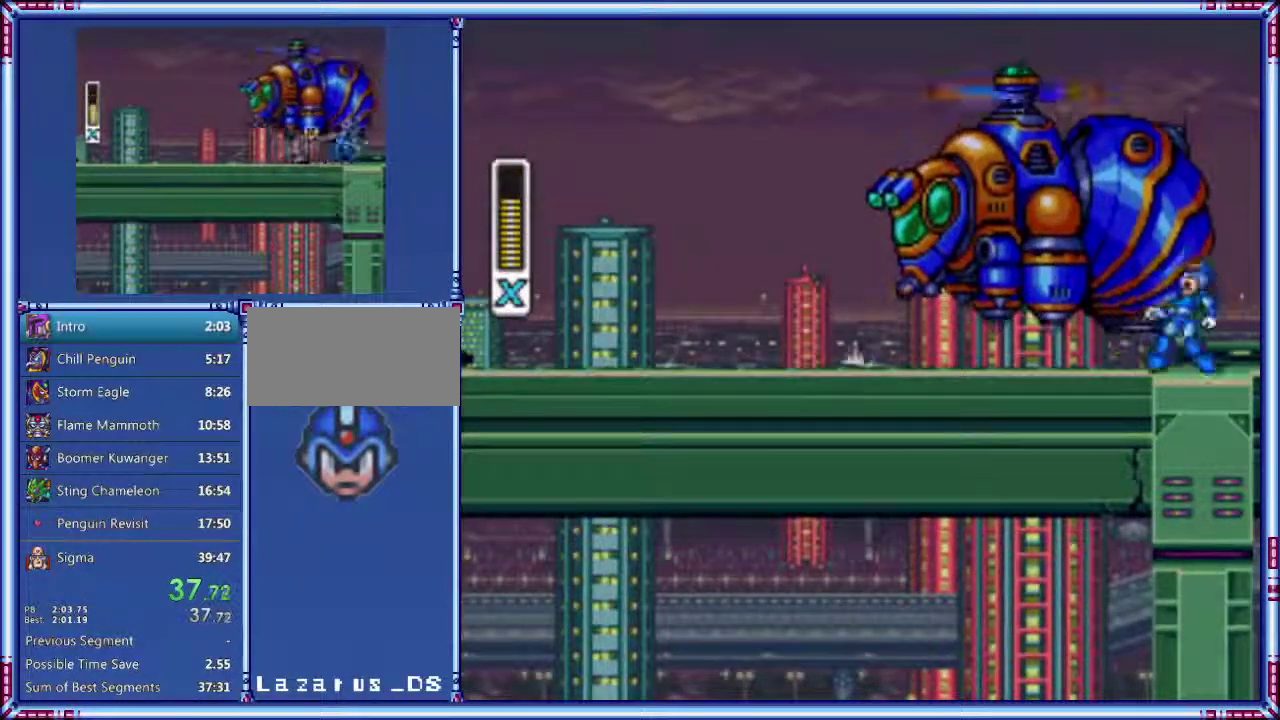
{"buttons": [], "events": [[60, "Y", "up"], [420, "Y", "down"], [460, "Y", "up"]]}
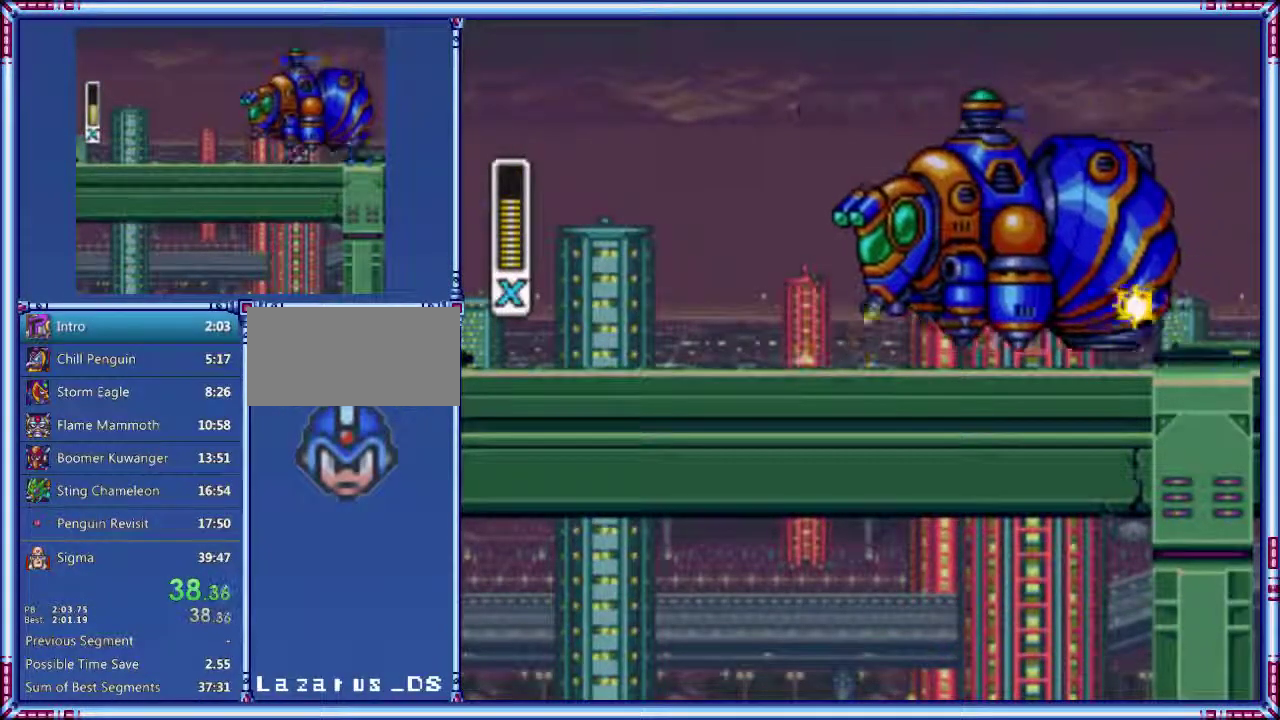
{"buttons": []}
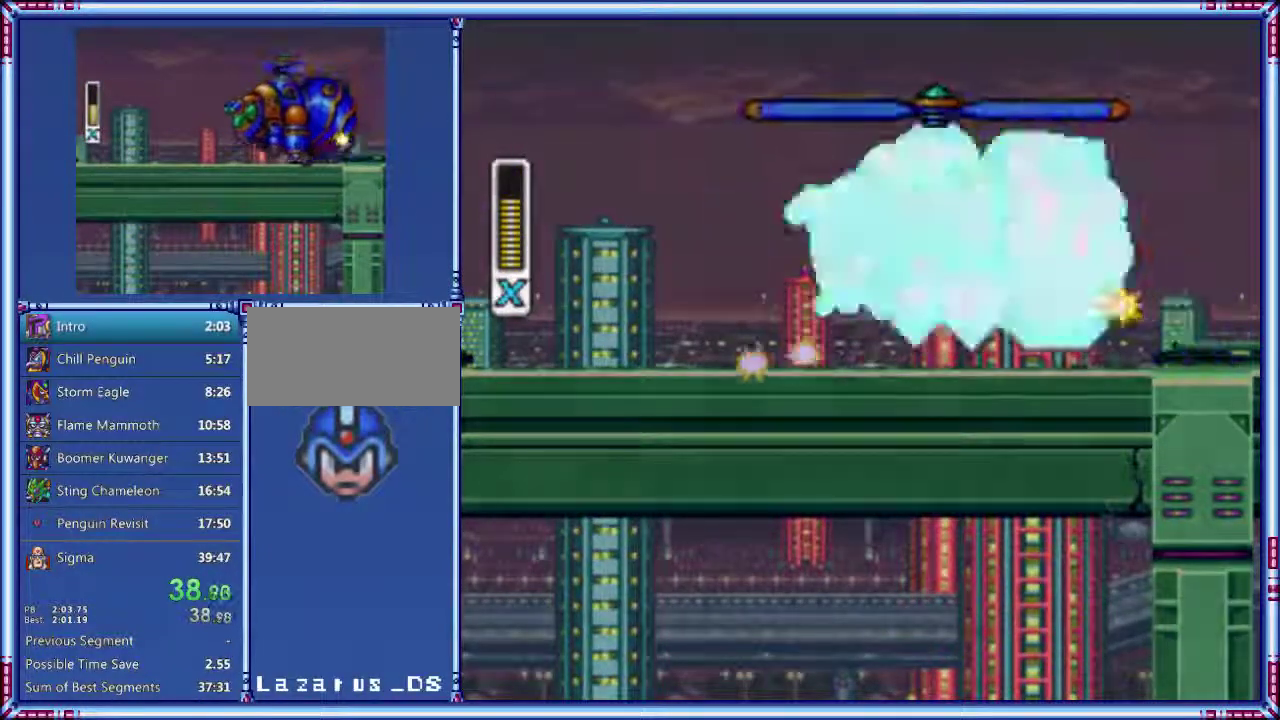
{"buttons": ["B", "Y"]}
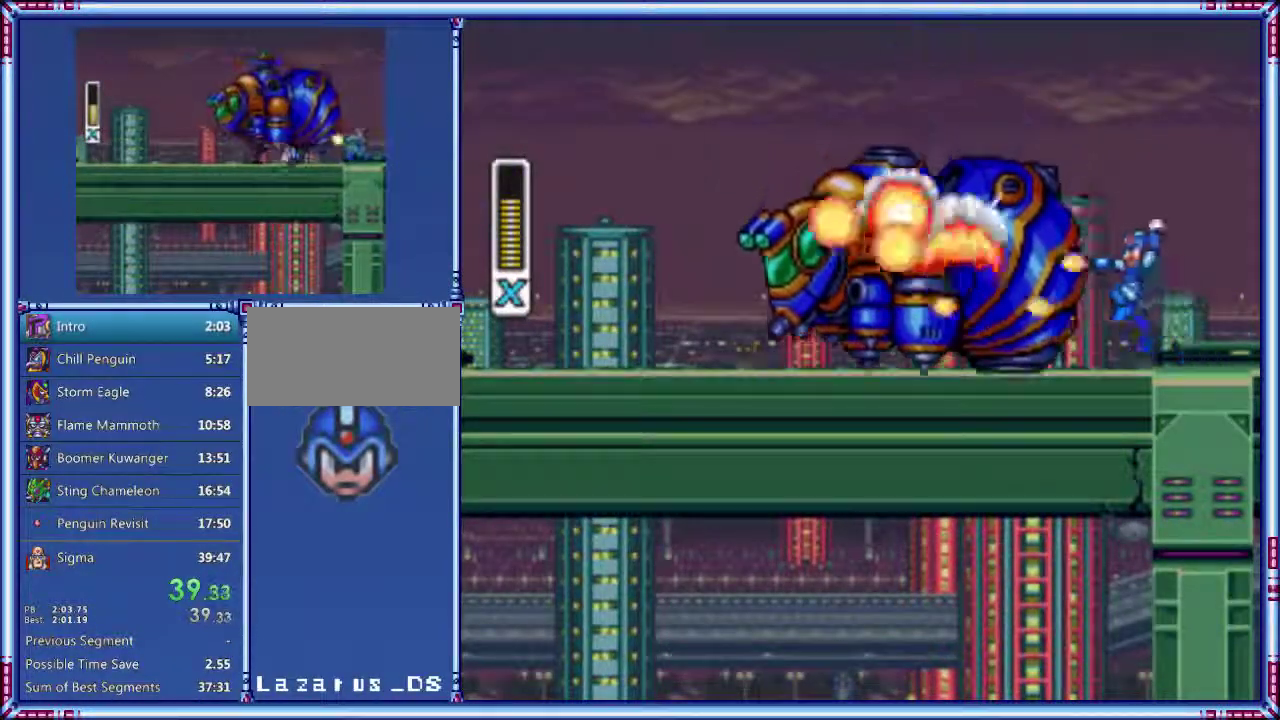
{"buttons": ["Y", "DPAD_RIGHT"], "events": [[120, "DPAD_RIGHT", "down"], [180, "B", "up"]]}
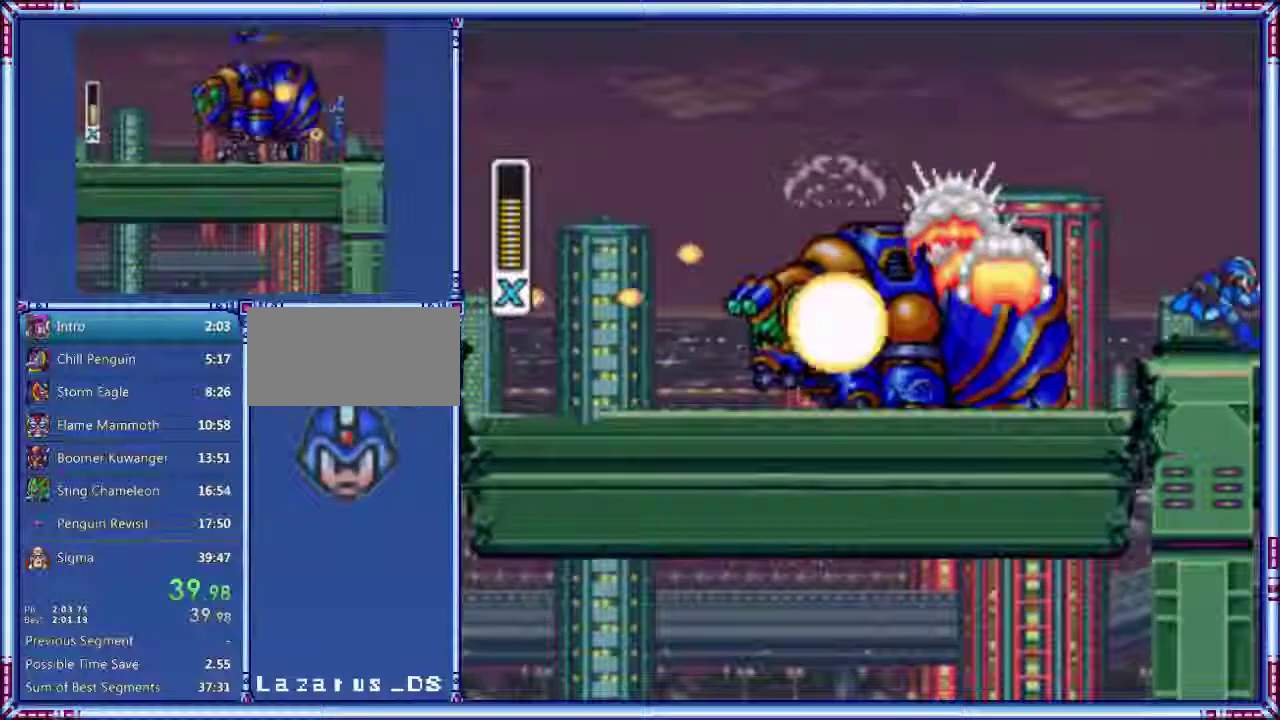
{"buttons": ["Y", "DPAD_RIGHT"]}
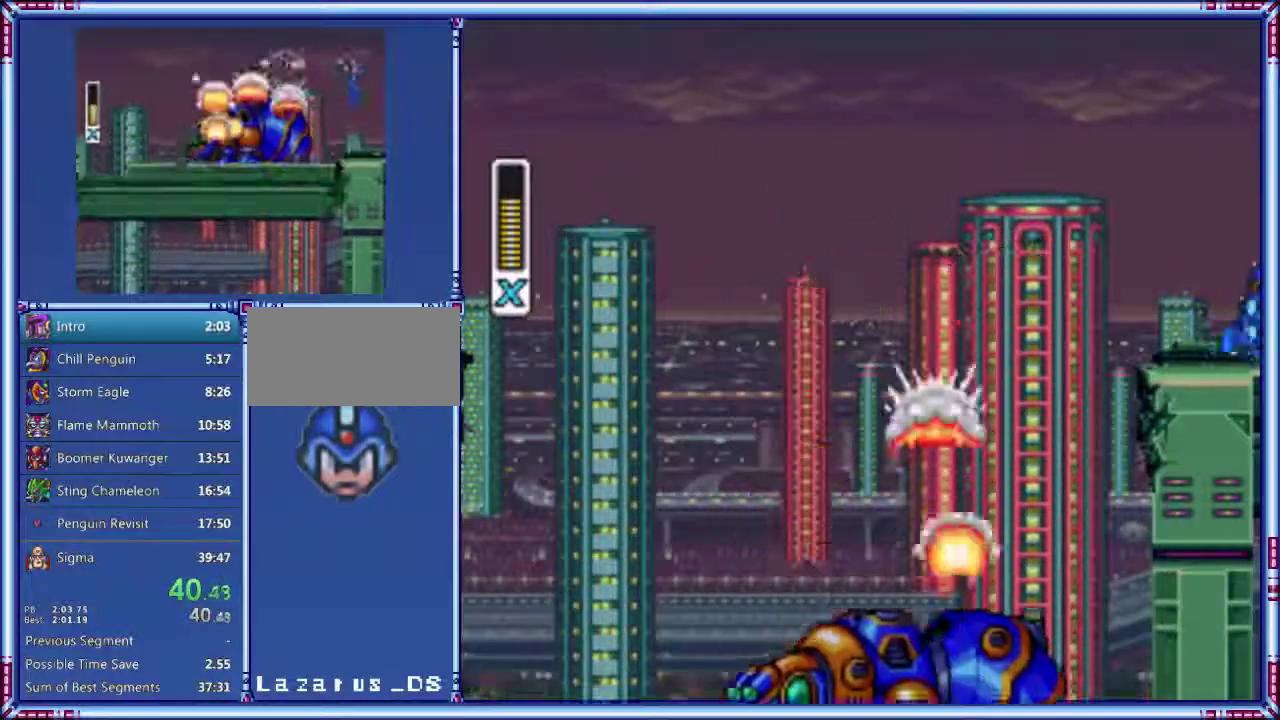
{"buttons": ["Y", "DPAD_RIGHT"]}
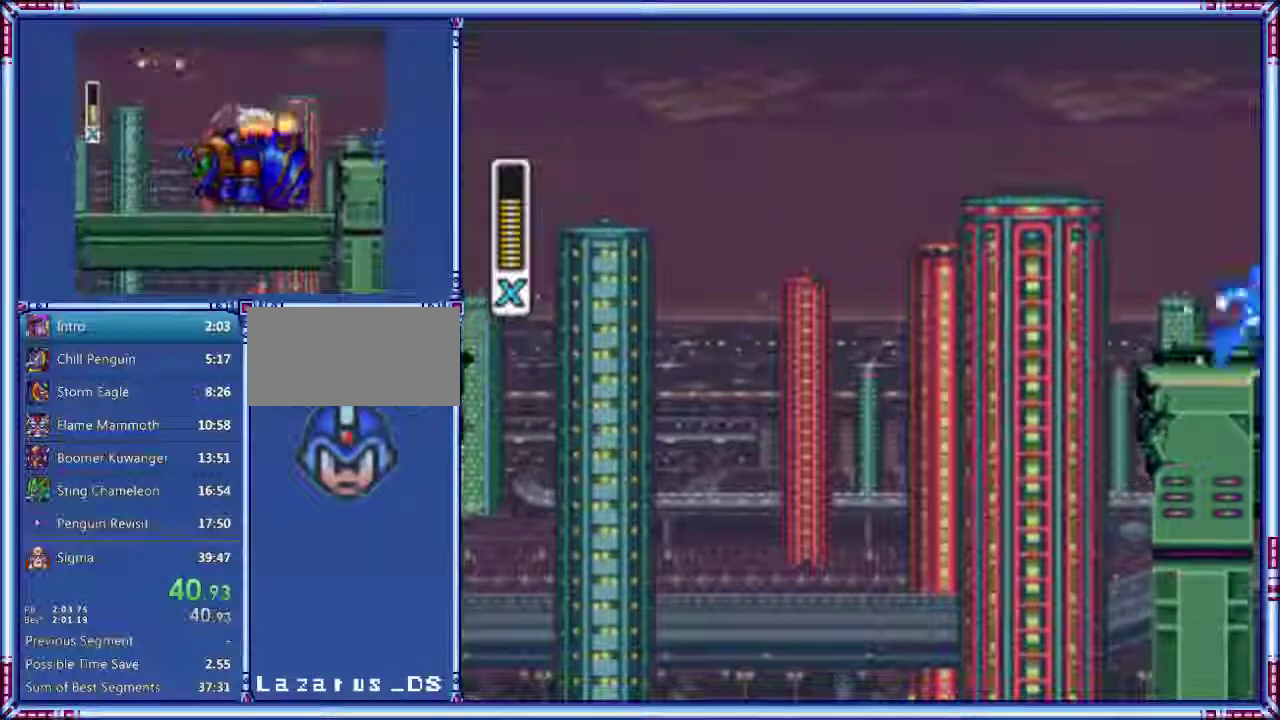
{"buttons": ["Y", "DPAD_RIGHT"]}
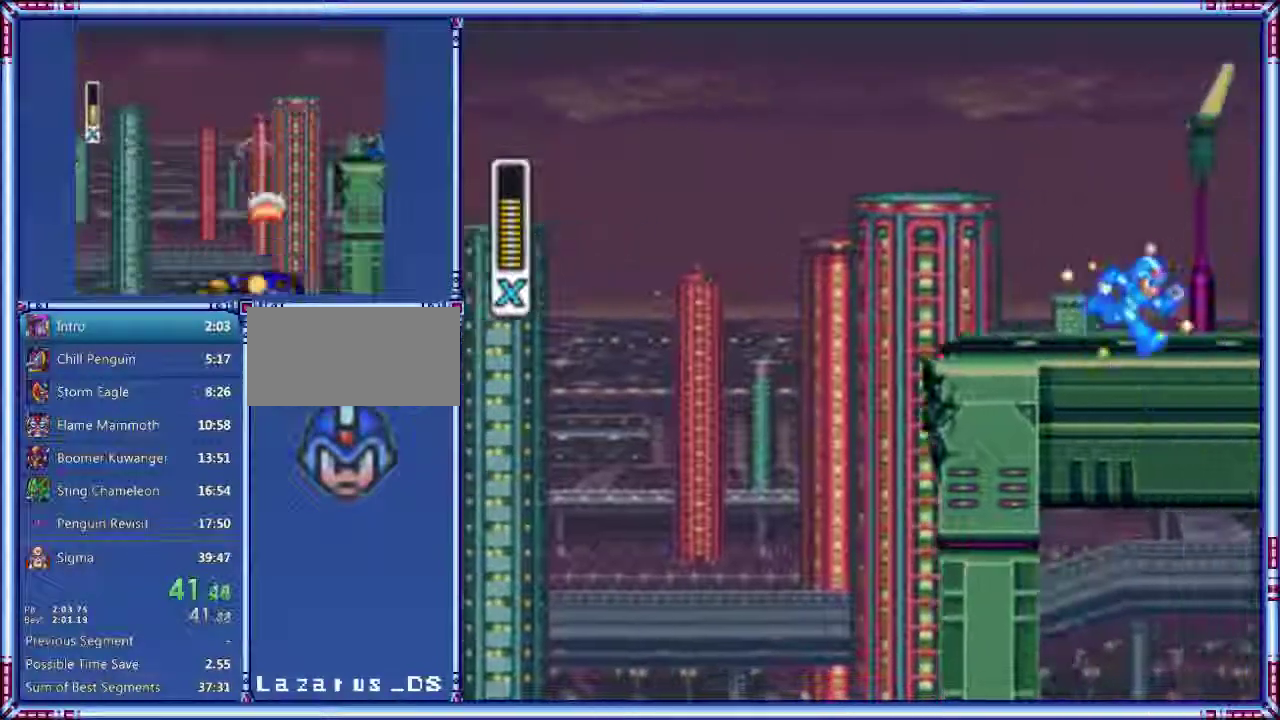
{"buttons": ["Y", "DPAD_RIGHT"]}
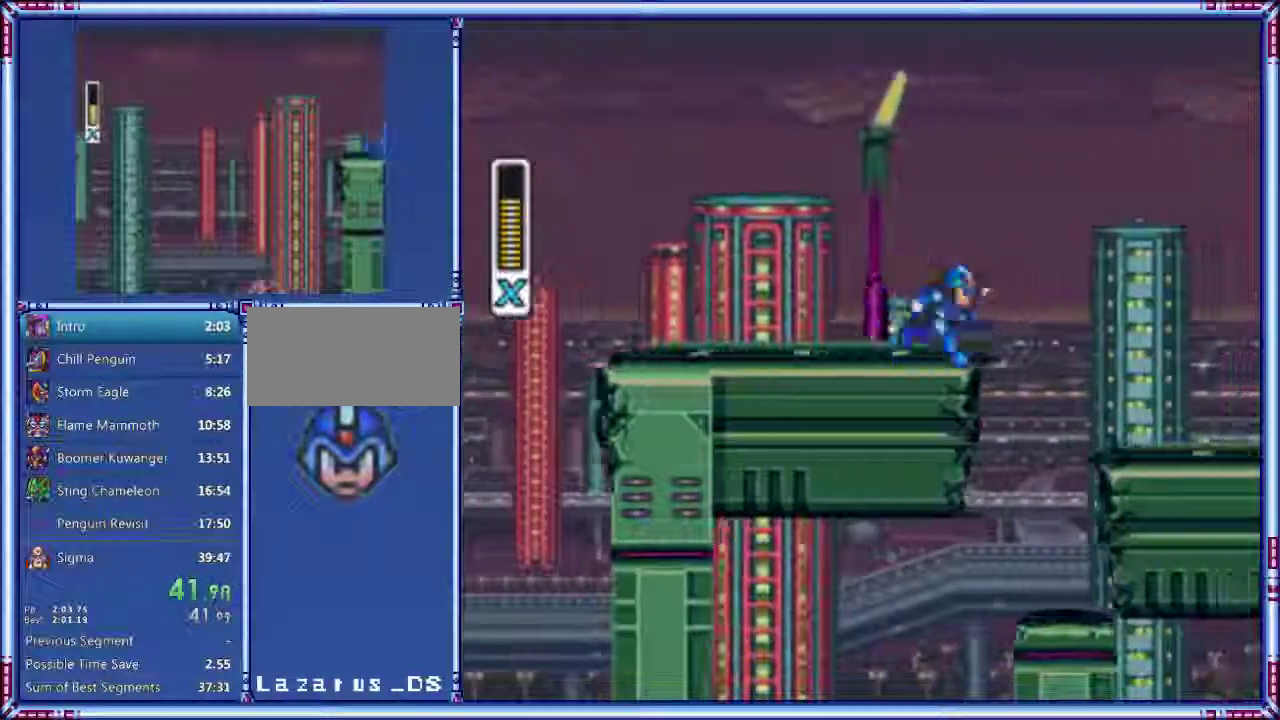
{"buttons": ["Y", "DPAD_RIGHT"]}
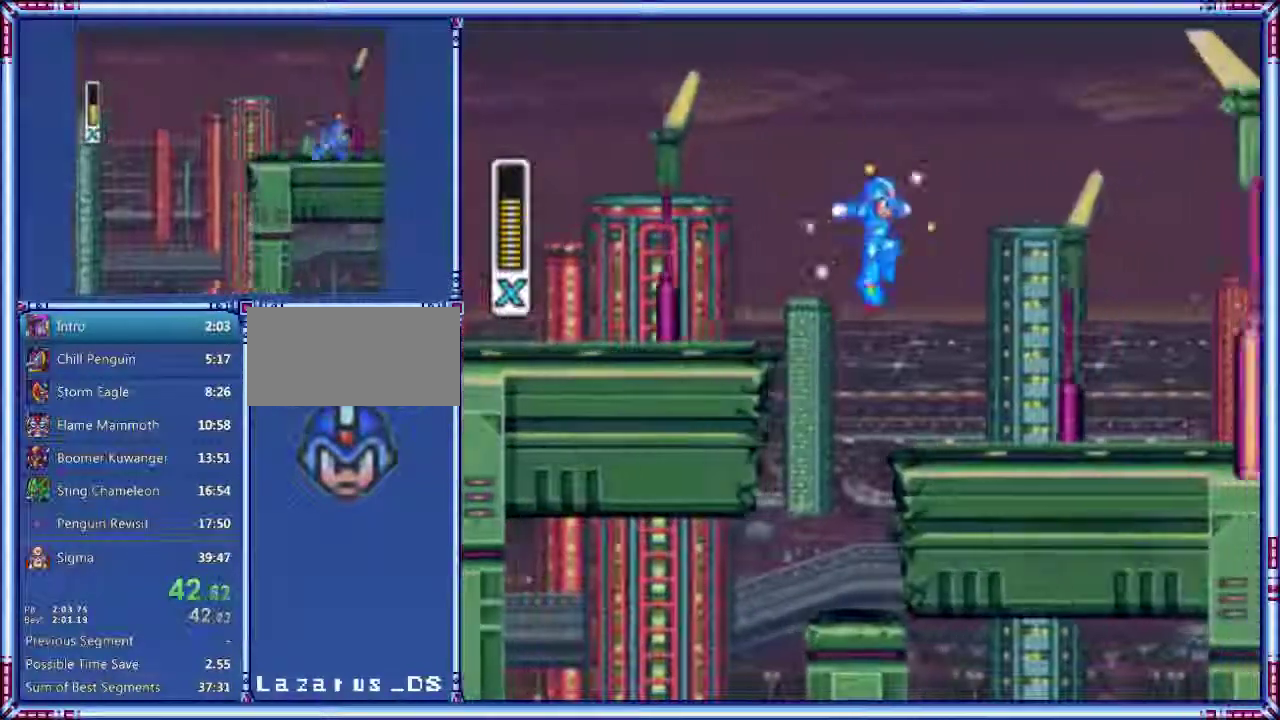
{"buttons": ["Y", "DPAD_RIGHT"]}
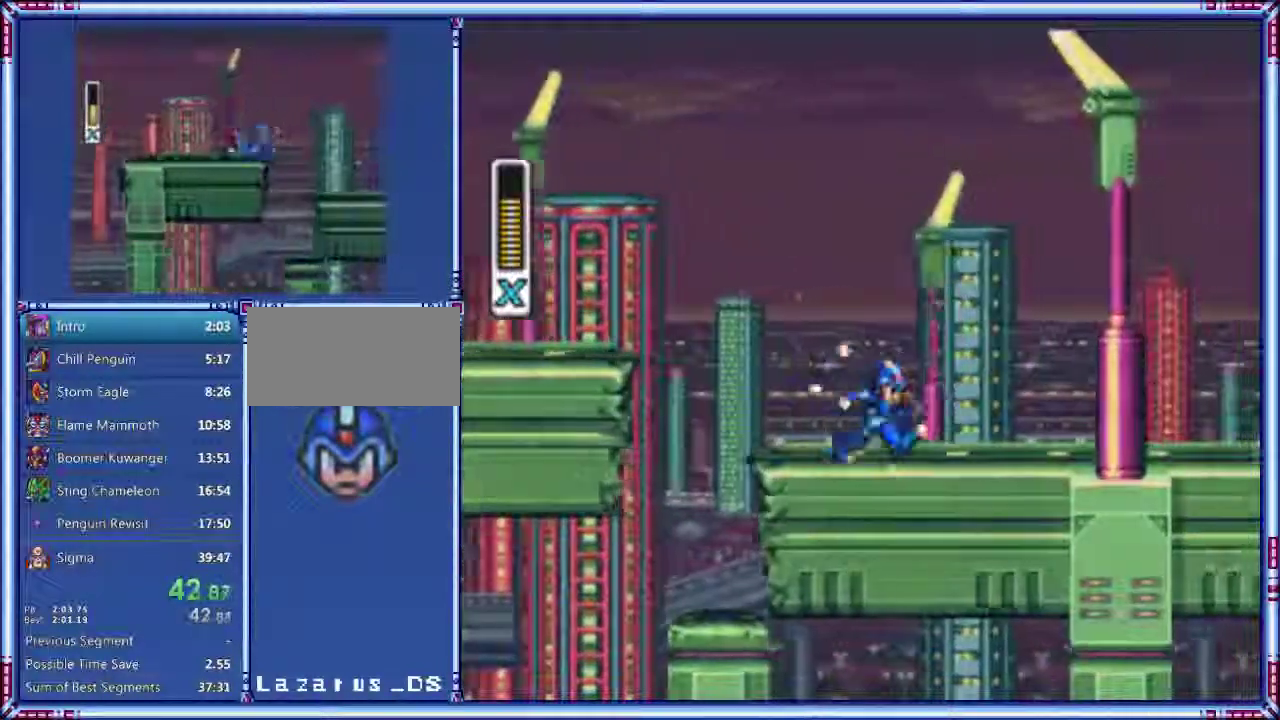
{"buttons": ["DPAD_RIGHT"], "events": [[500, "Y", "up"]]}
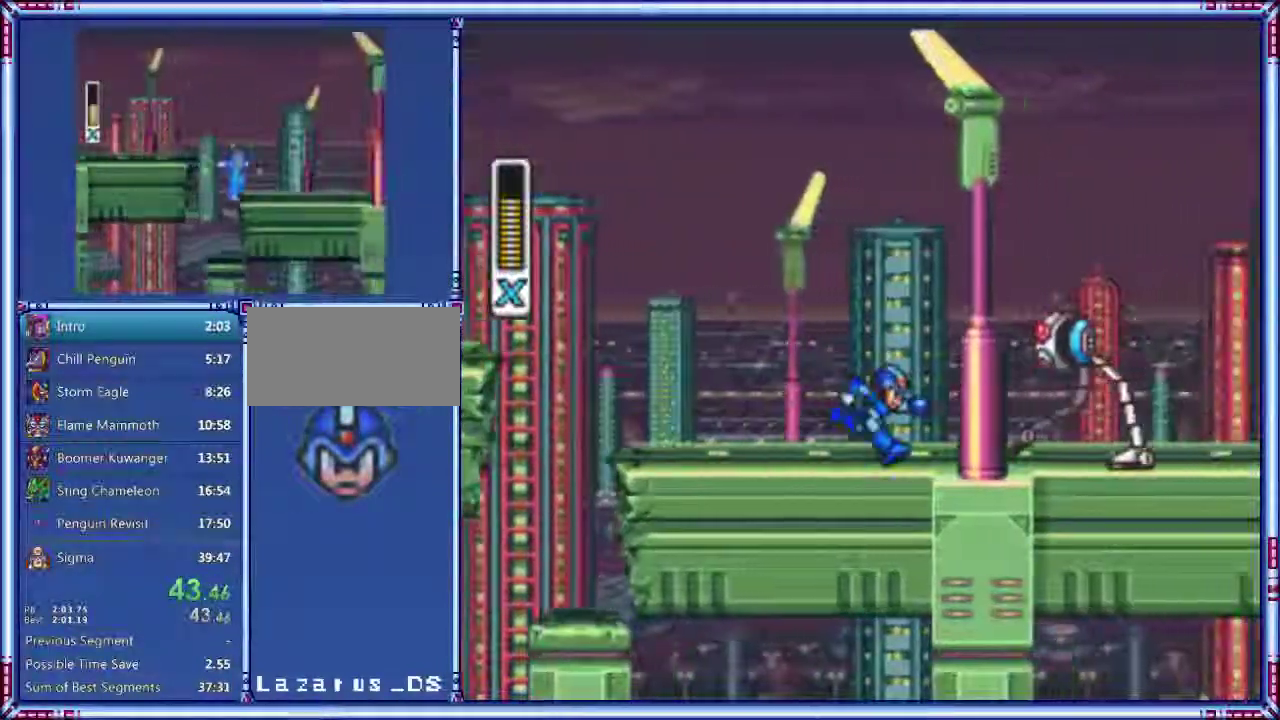
{"buttons": ["B", "Y", "DPAD_RIGHT"], "events": [[40, "Y", "down"], [260, "B", "down"]]}
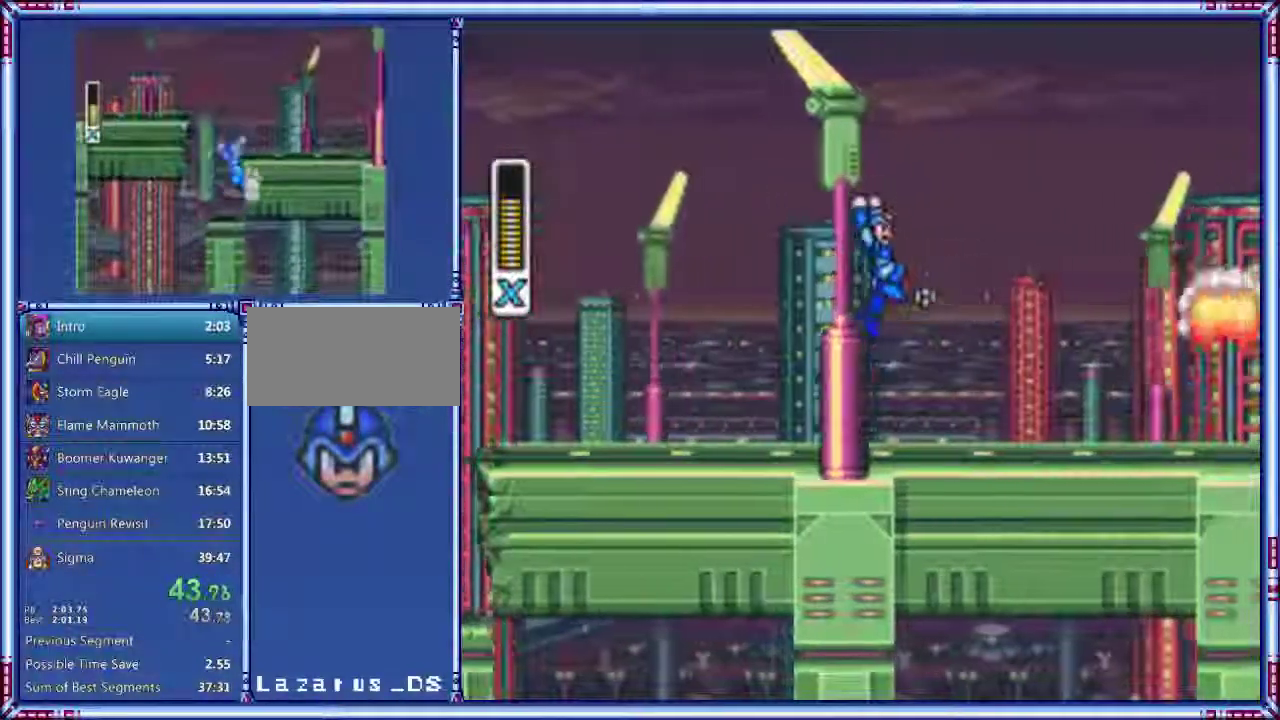
{"buttons": ["Y", "DPAD_RIGHT"], "events": [[320, "B", "up"]]}
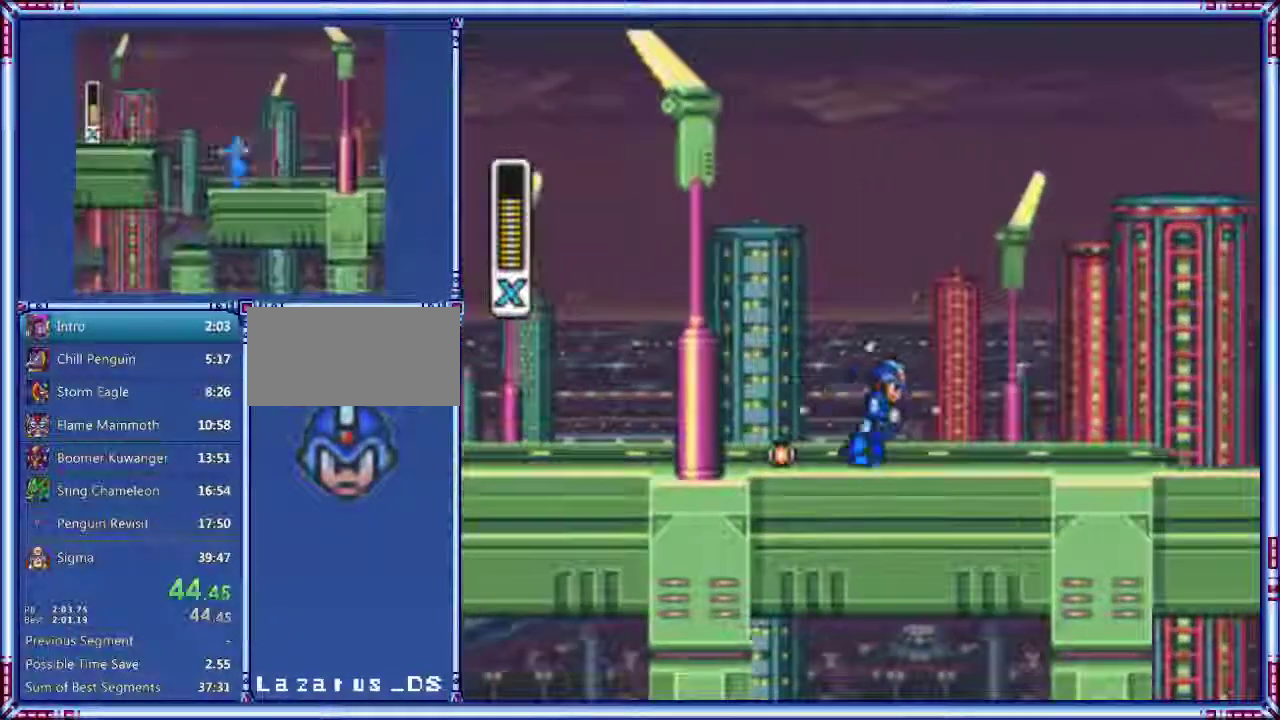
{"buttons": ["Y", "DPAD_RIGHT"]}